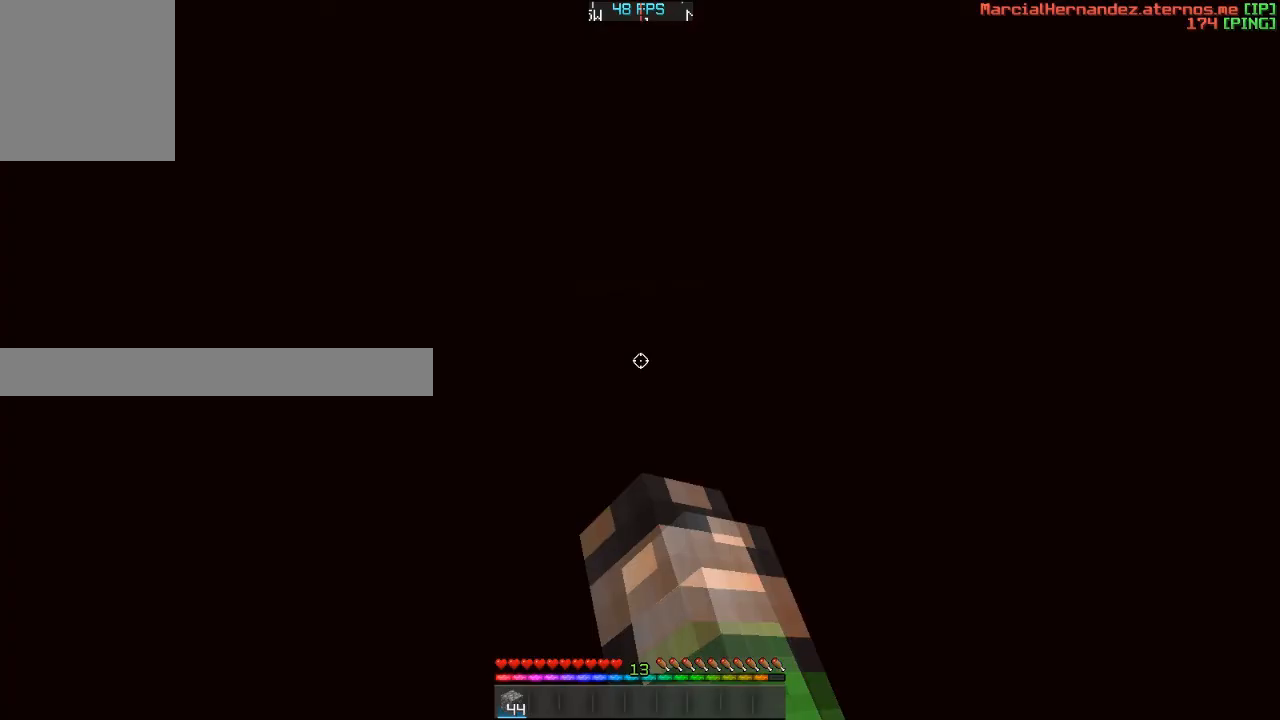
Gameplay with keyboard; each line is a JSON object with the keys held at the frame after it. "events" lists presses ("down") and releases ("up") of "a", "c", "d", "f", "s", "v", "w" and "z" between this image and that frame as [ms after this image, input, new state], when the widget could be followed in between. No other keys are recorded. Mouse input is not recorded.
{"keys": [], "events": []}
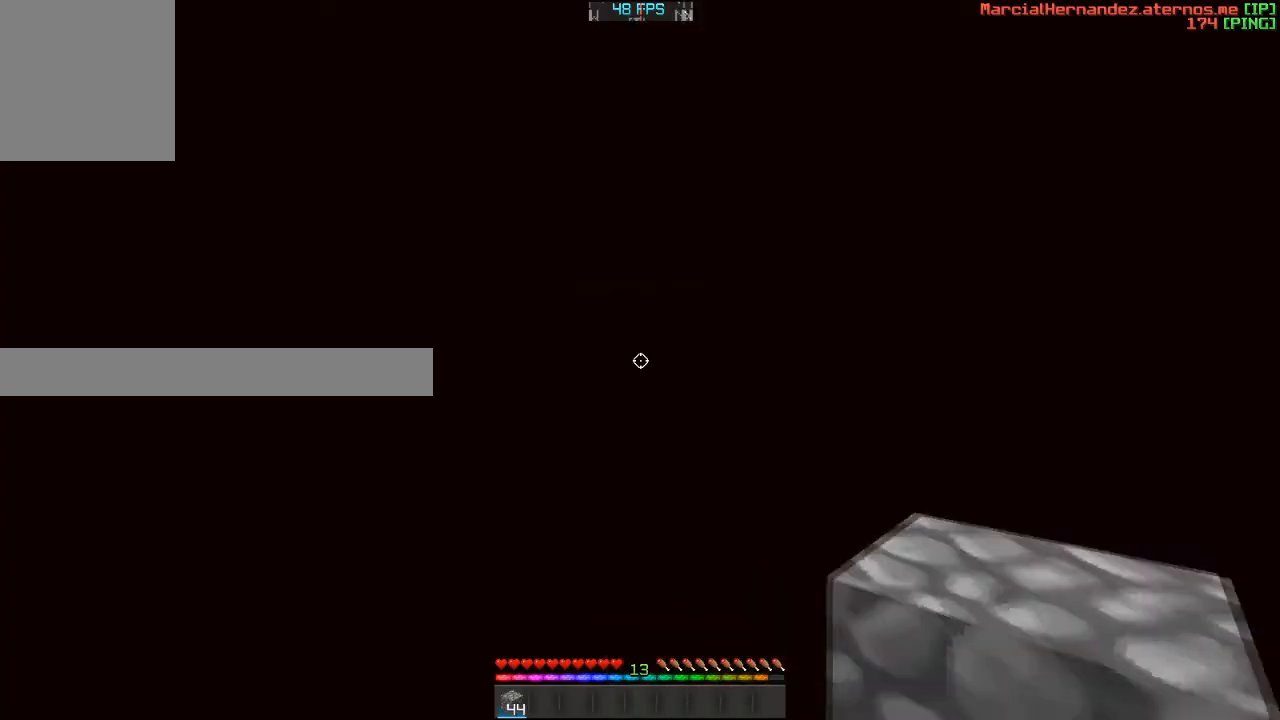
{"keys": [], "events": []}
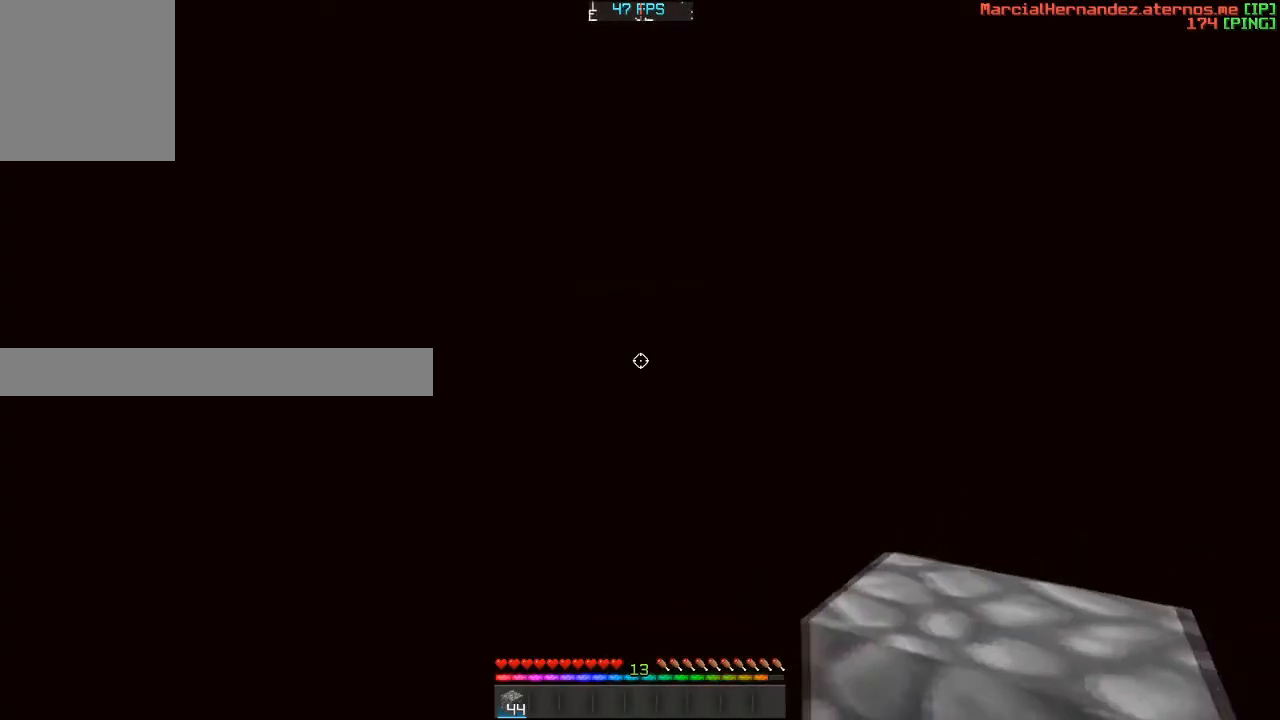
{"keys": [], "events": []}
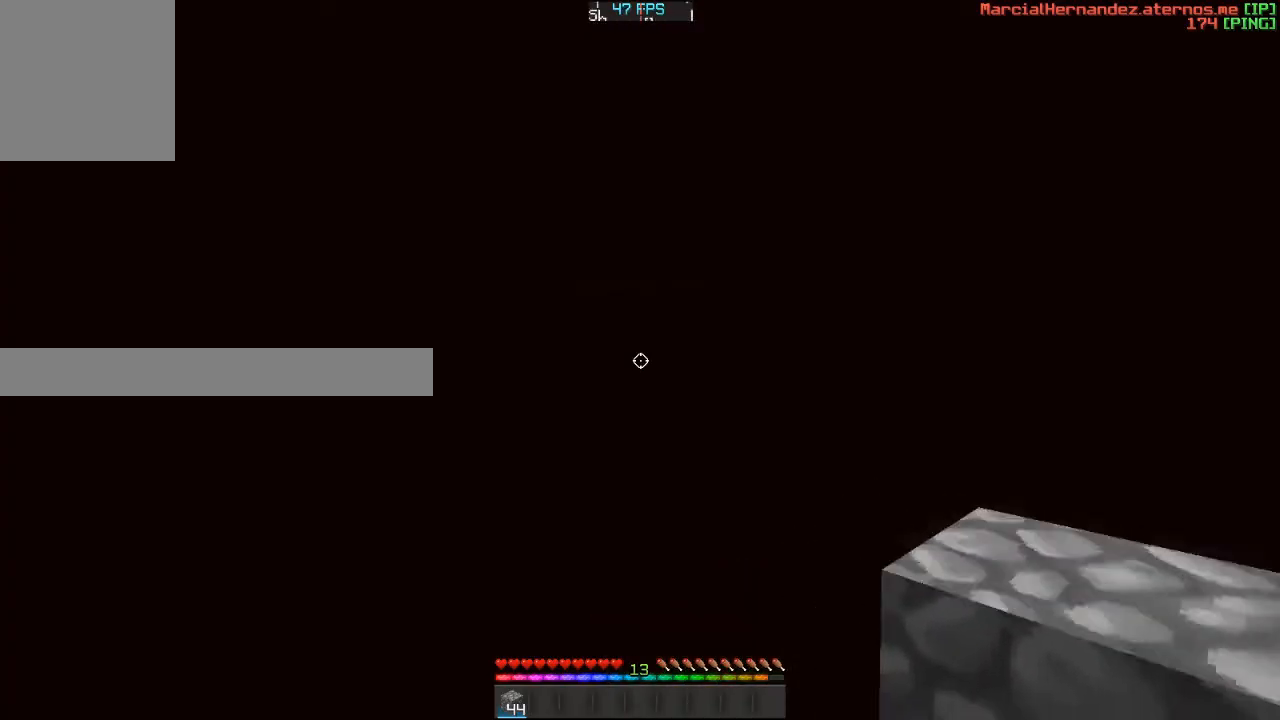
{"keys": [], "events": []}
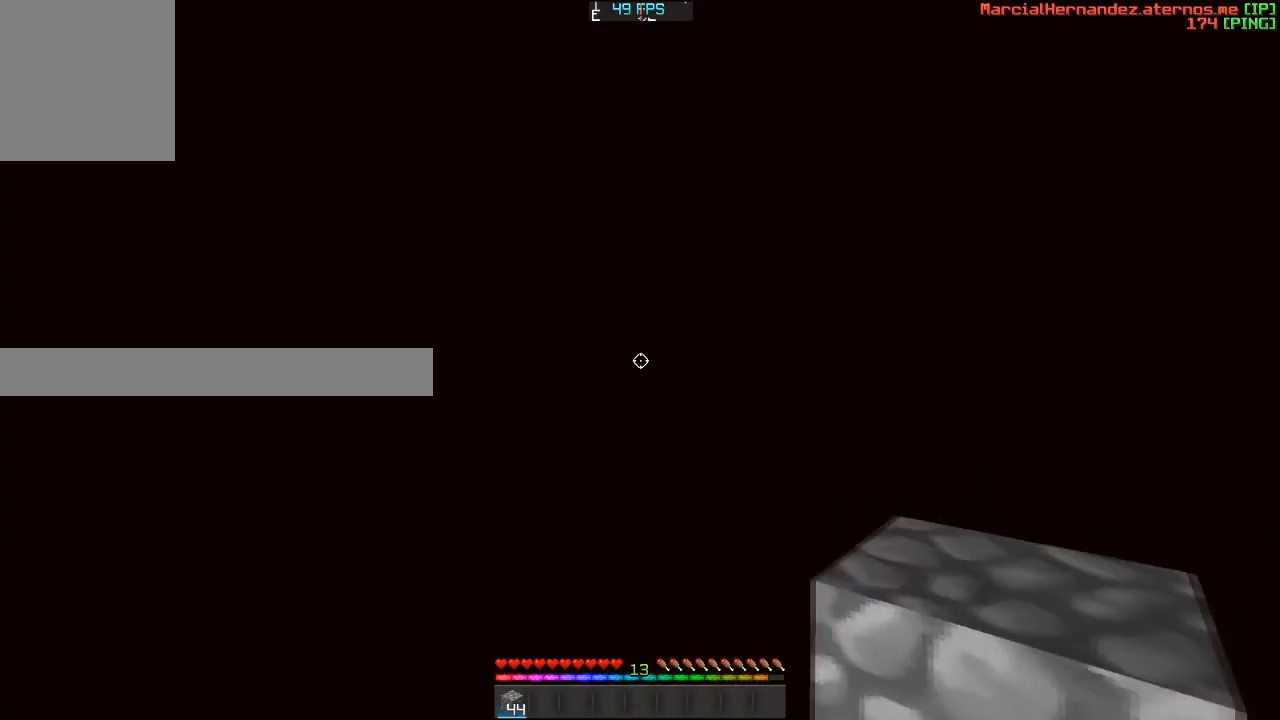
{"keys": [], "events": []}
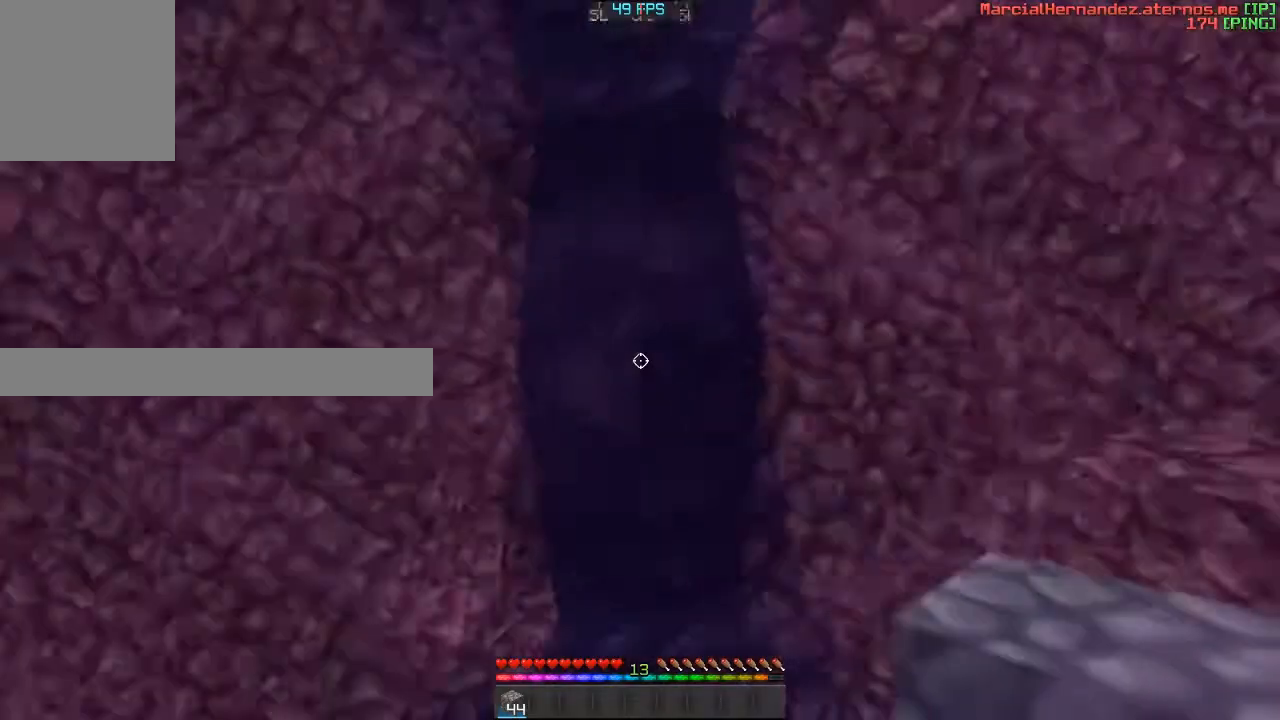
{"keys": [], "events": []}
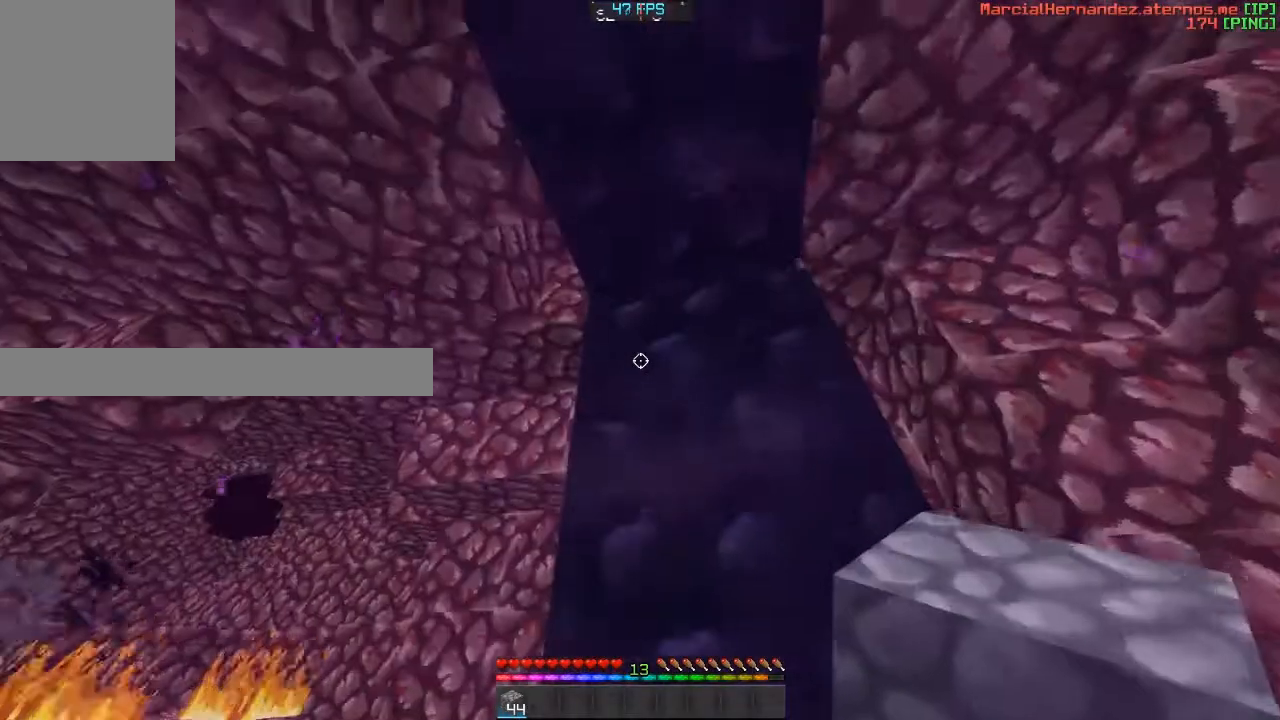
{"keys": [], "events": [[200, "w", "down"], [501, "w", "up"]]}
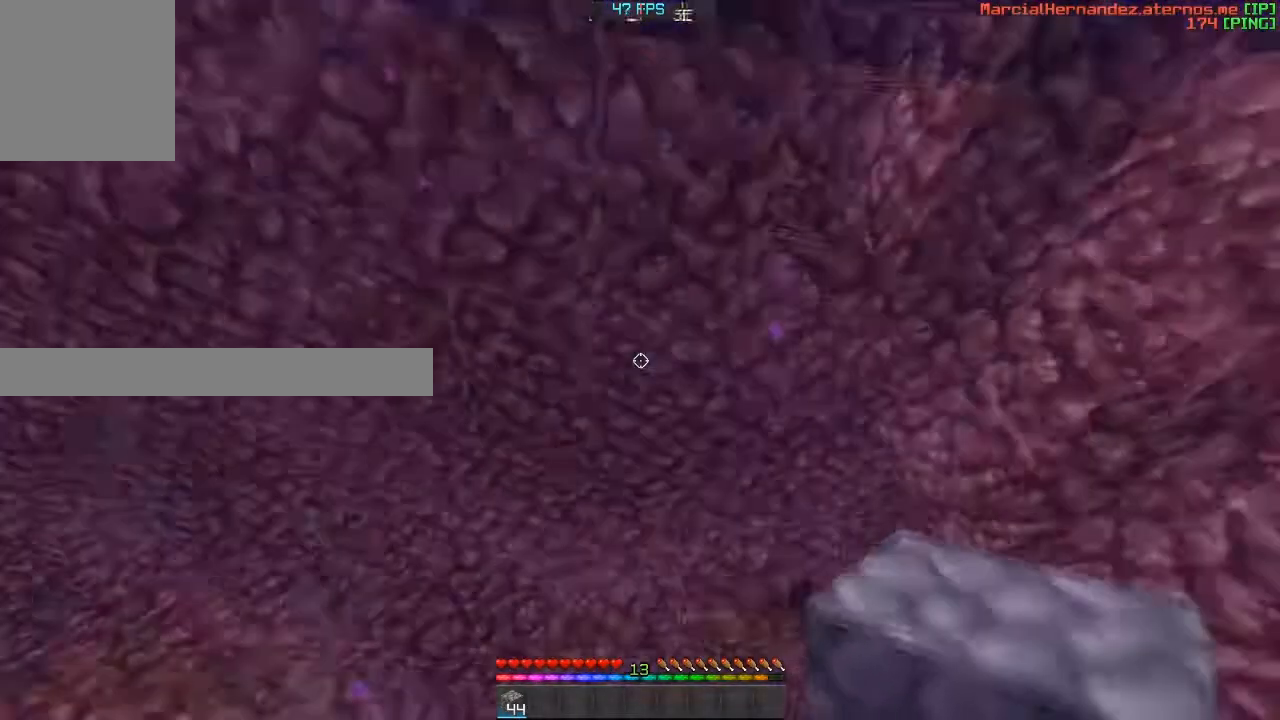
{"keys": ["w"], "events": [[467, "w", "down"]]}
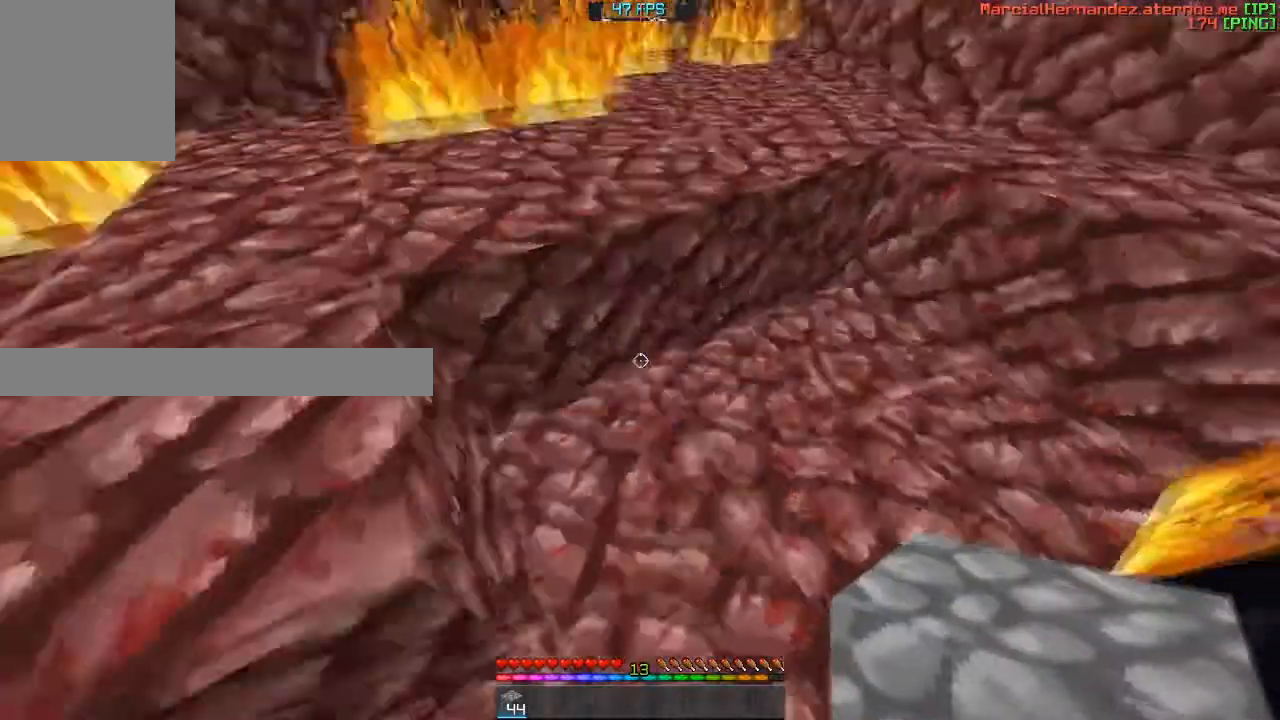
{"keys": ["a", "s"], "events": [[200, "w", "up"], [400, "a", "down"], [501, "s", "down"]]}
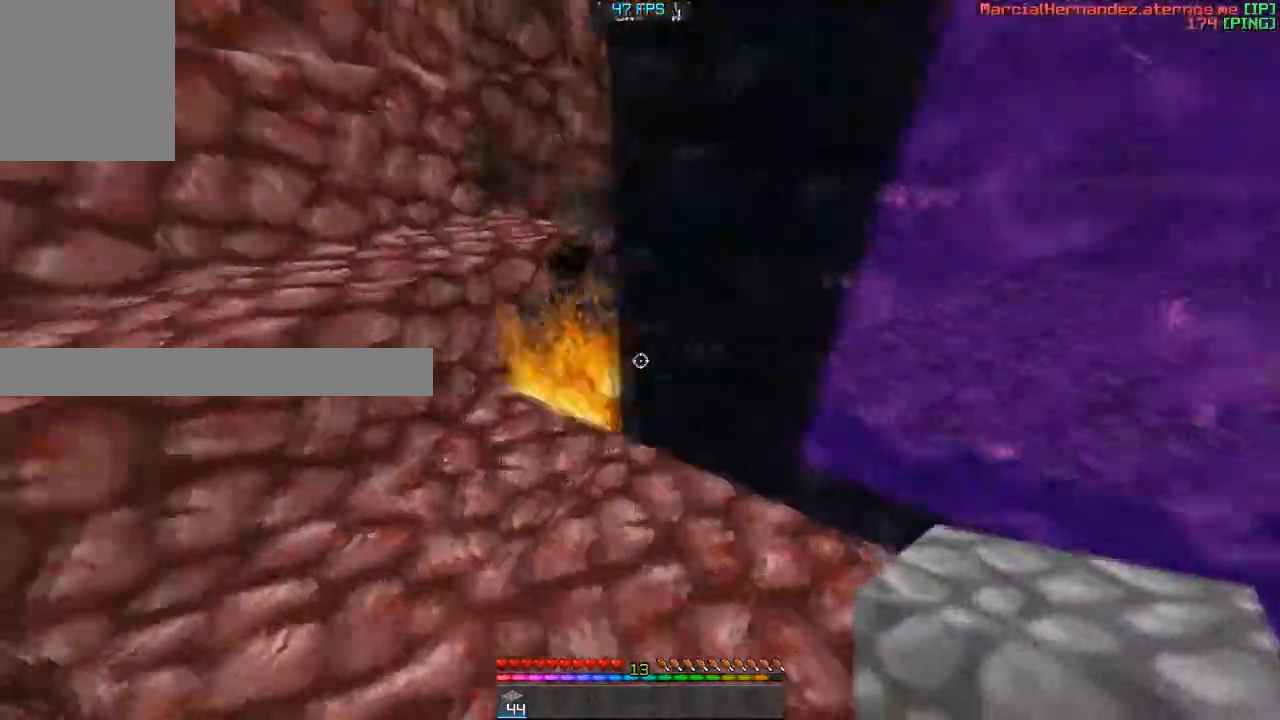
{"keys": ["a"], "events": [[33, "a", "up"], [166, "s", "up"], [400, "a", "down"]]}
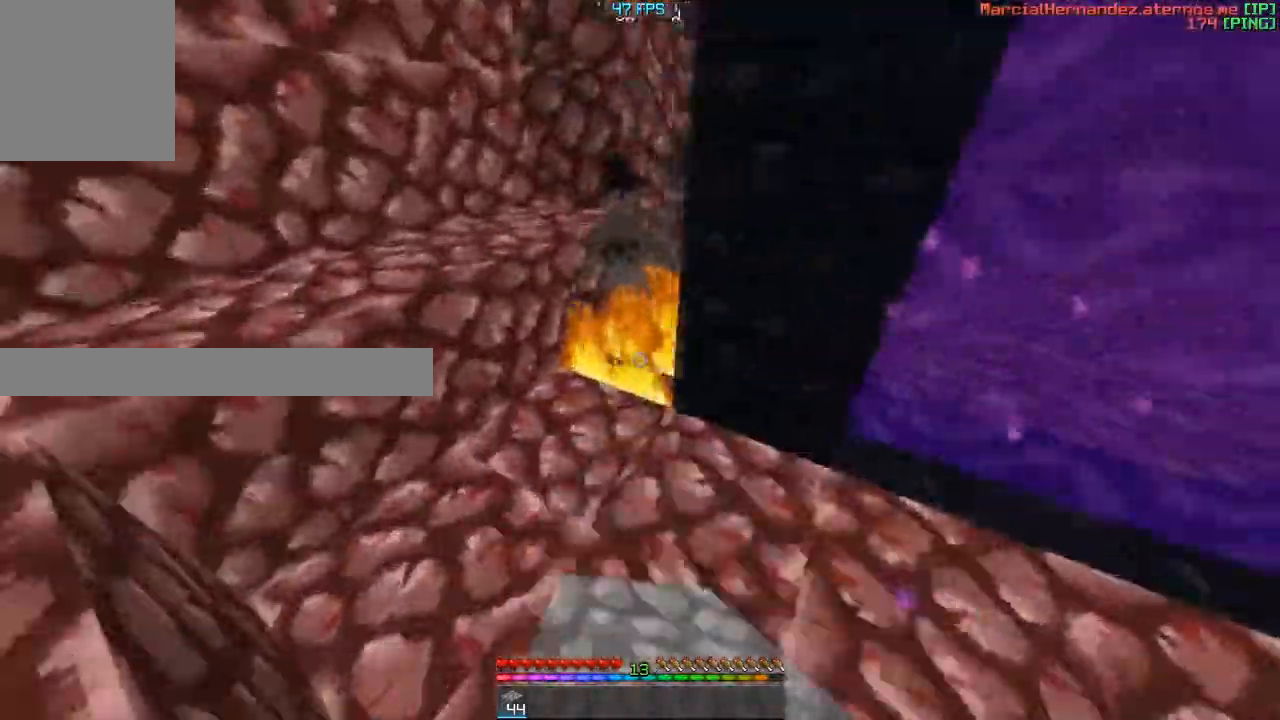
{"keys": [], "events": [[300, "a", "up"]]}
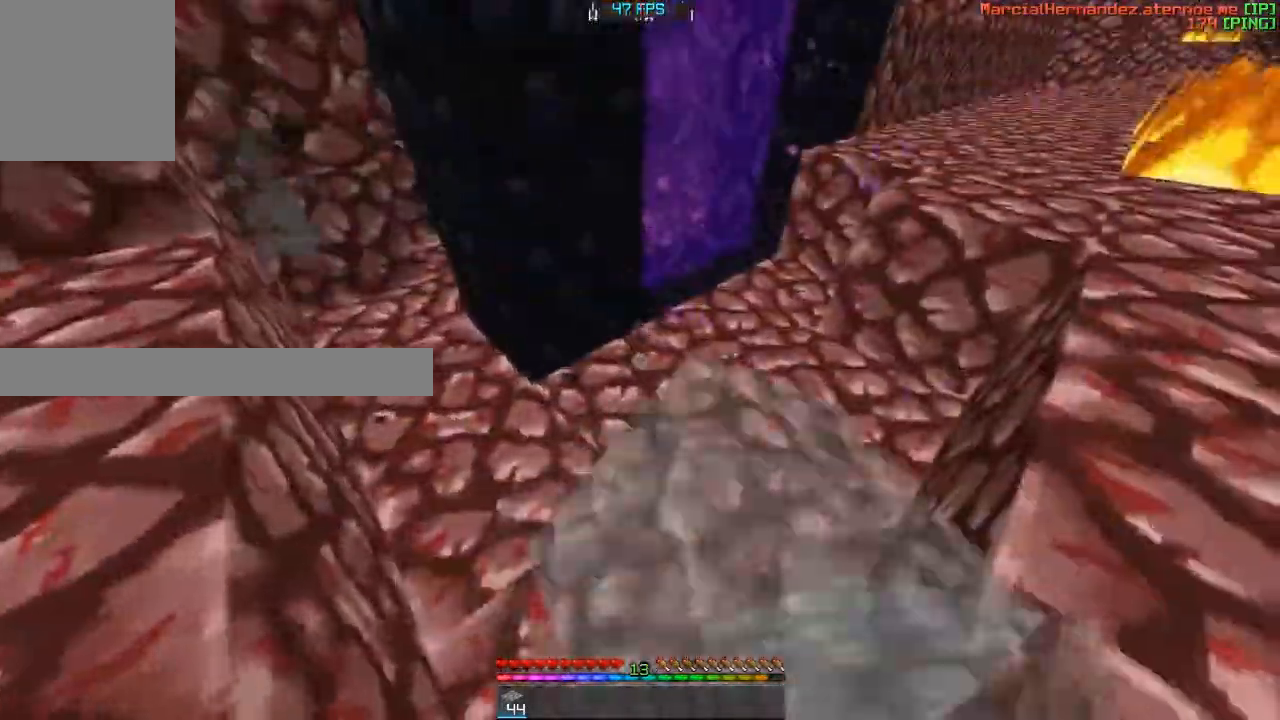
{"keys": ["w"], "events": [[500, "w", "down"]]}
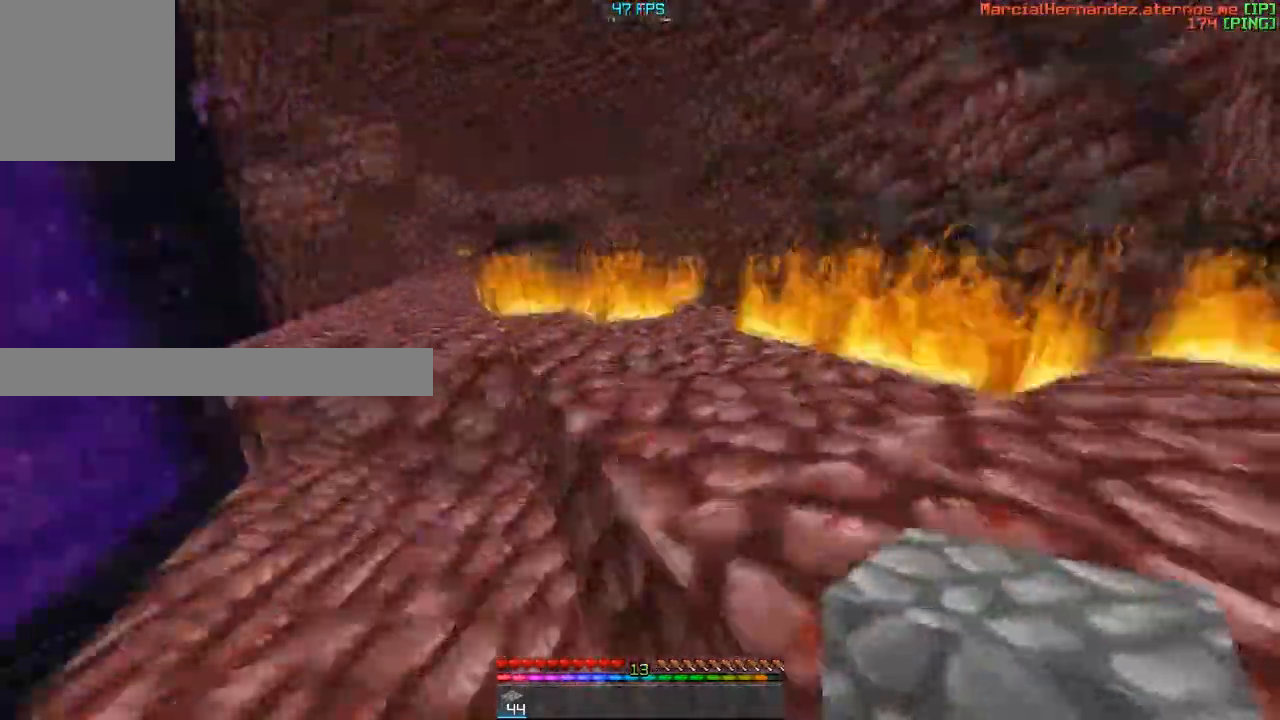
{"keys": ["d"], "events": [[33, "a", "down"], [200, "a", "up"], [200, "w", "up"], [467, "d", "down"]]}
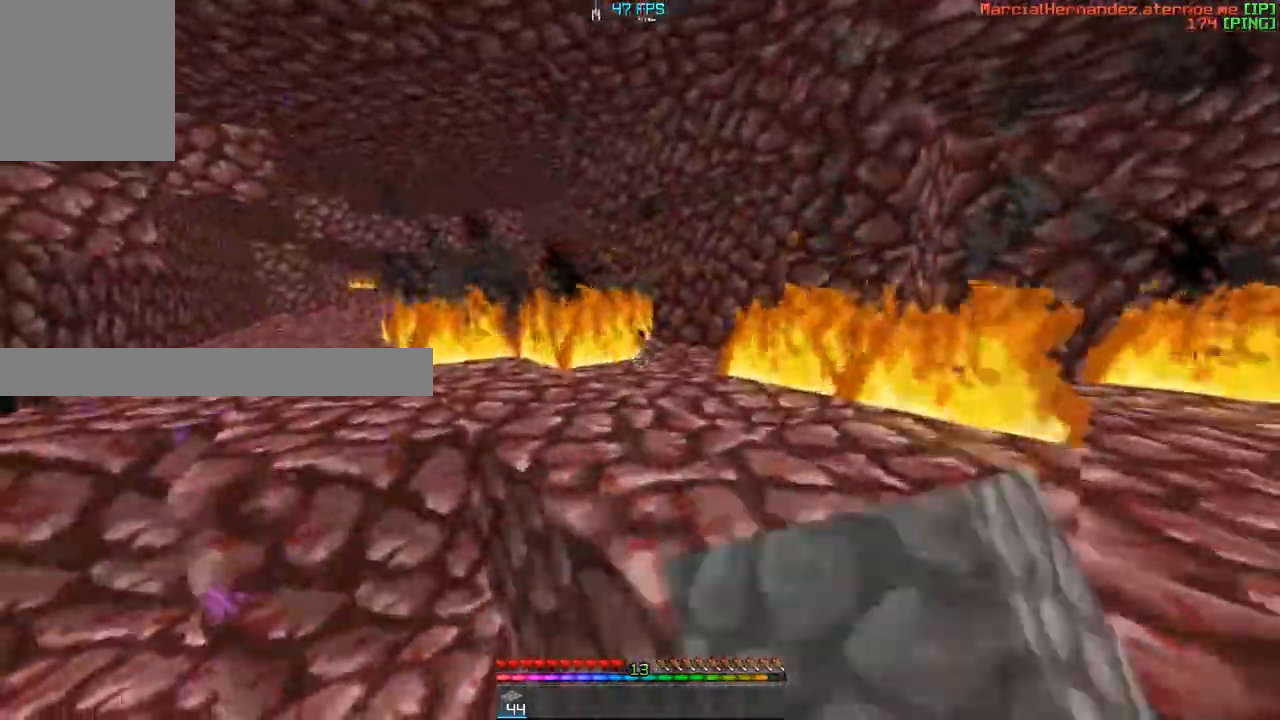
{"keys": [], "events": [[66, "w", "down"], [166, "w", "up"], [200, "d", "up"]]}
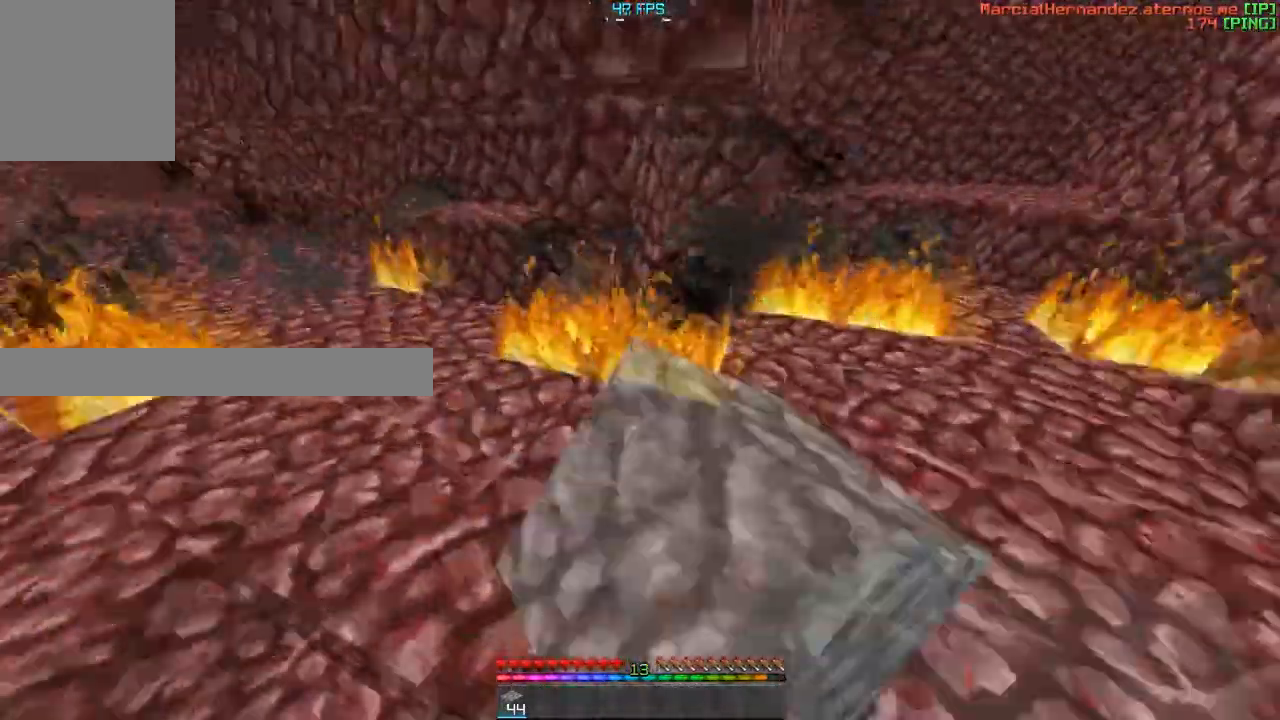
{"keys": [], "events": []}
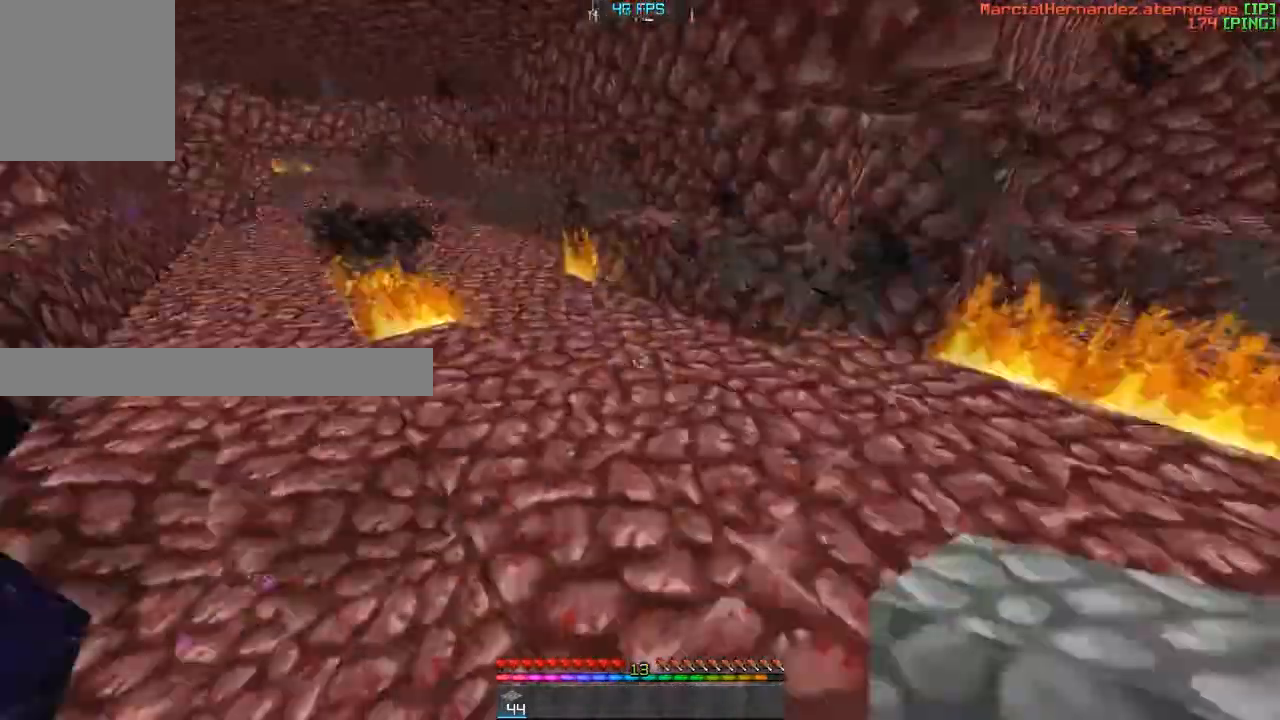
{"keys": ["w"], "events": [[300, "d", "down"], [367, "w", "down"], [433, "d", "up"]]}
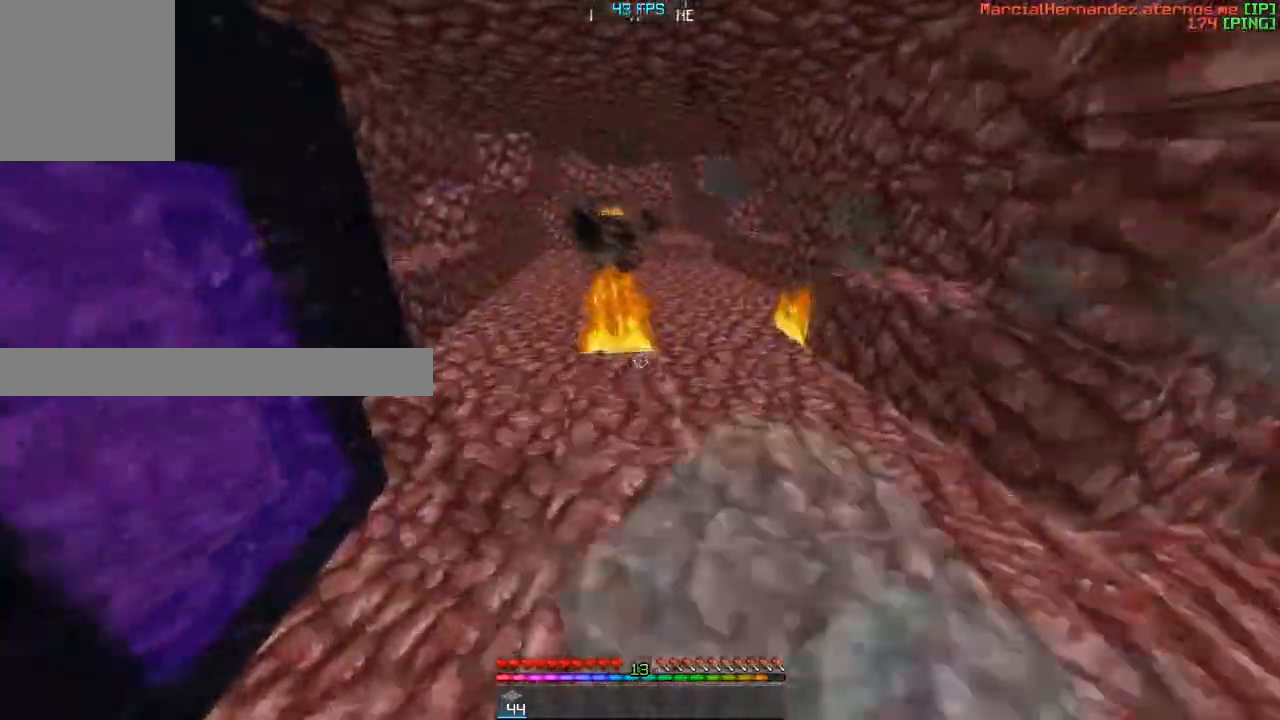
{"keys": ["w"], "events": [[200, "w", "up"], [434, "w", "down"]]}
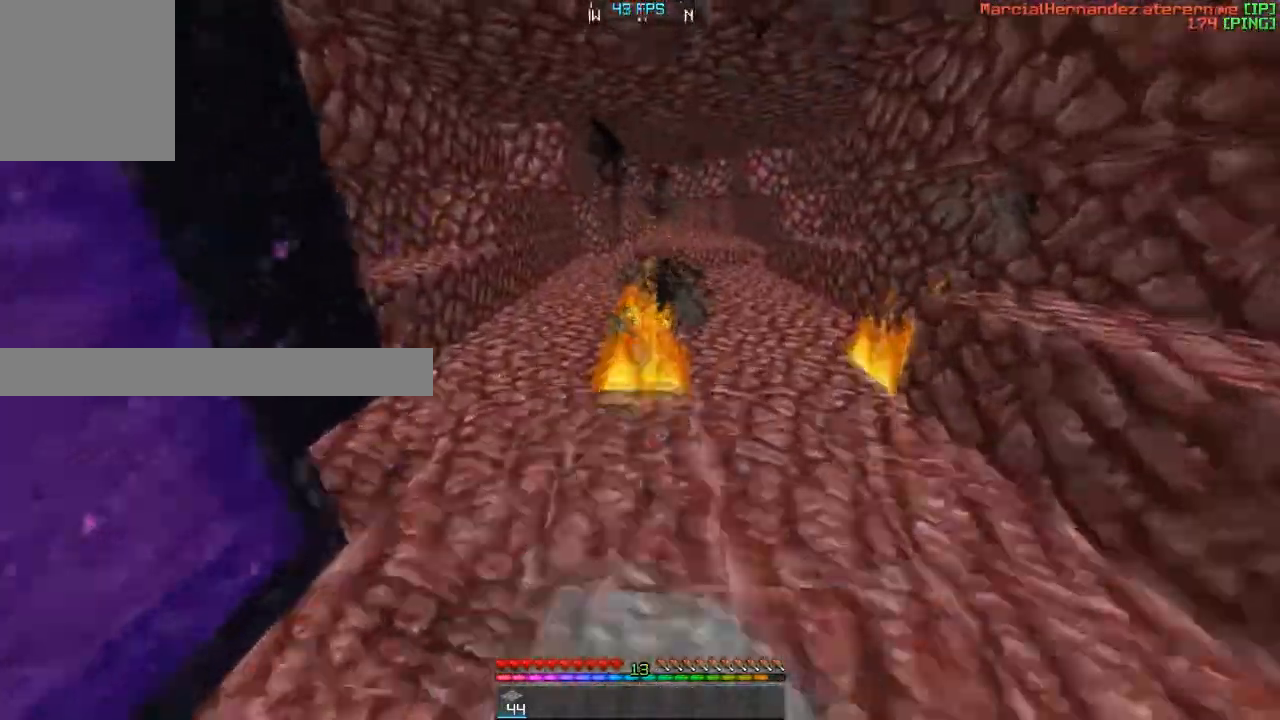
{"keys": ["w"], "events": [[166, "w", "up"], [400, "w", "down"]]}
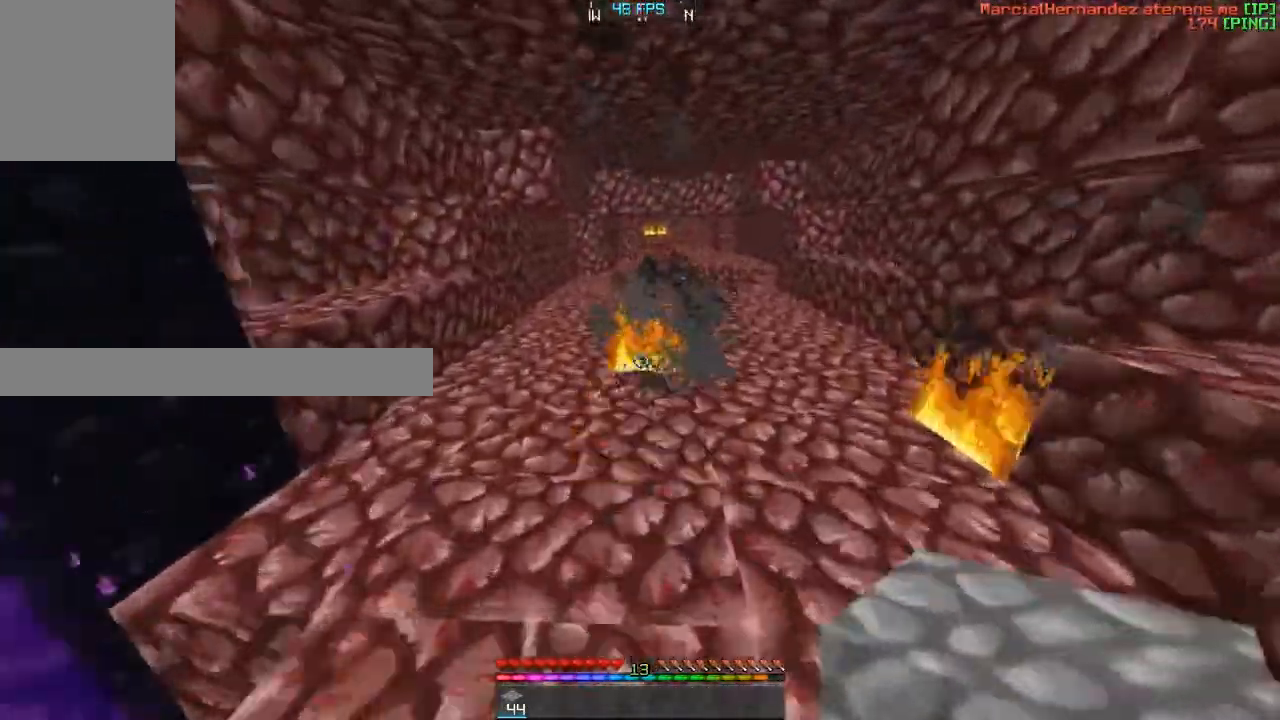
{"keys": [], "events": [[100, "w", "up"]]}
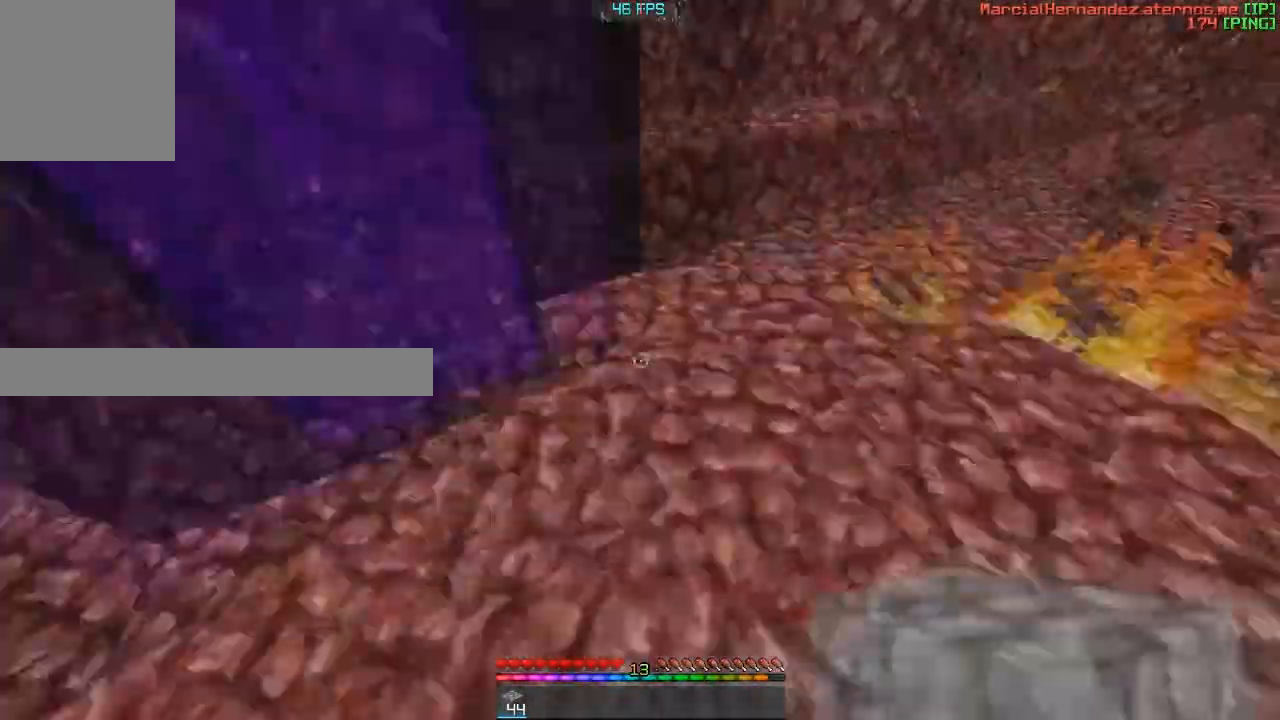
{"keys": [], "events": [[33, "a", "down"], [233, "a", "up"]]}
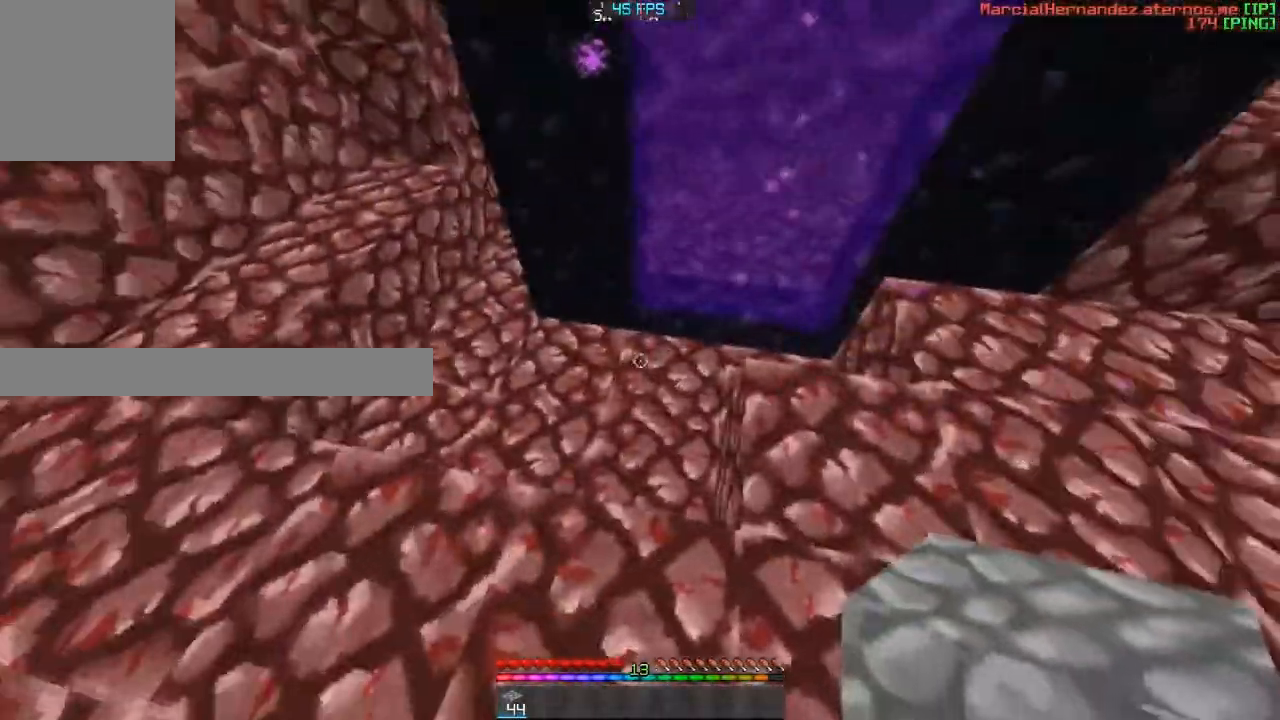
{"keys": [], "events": []}
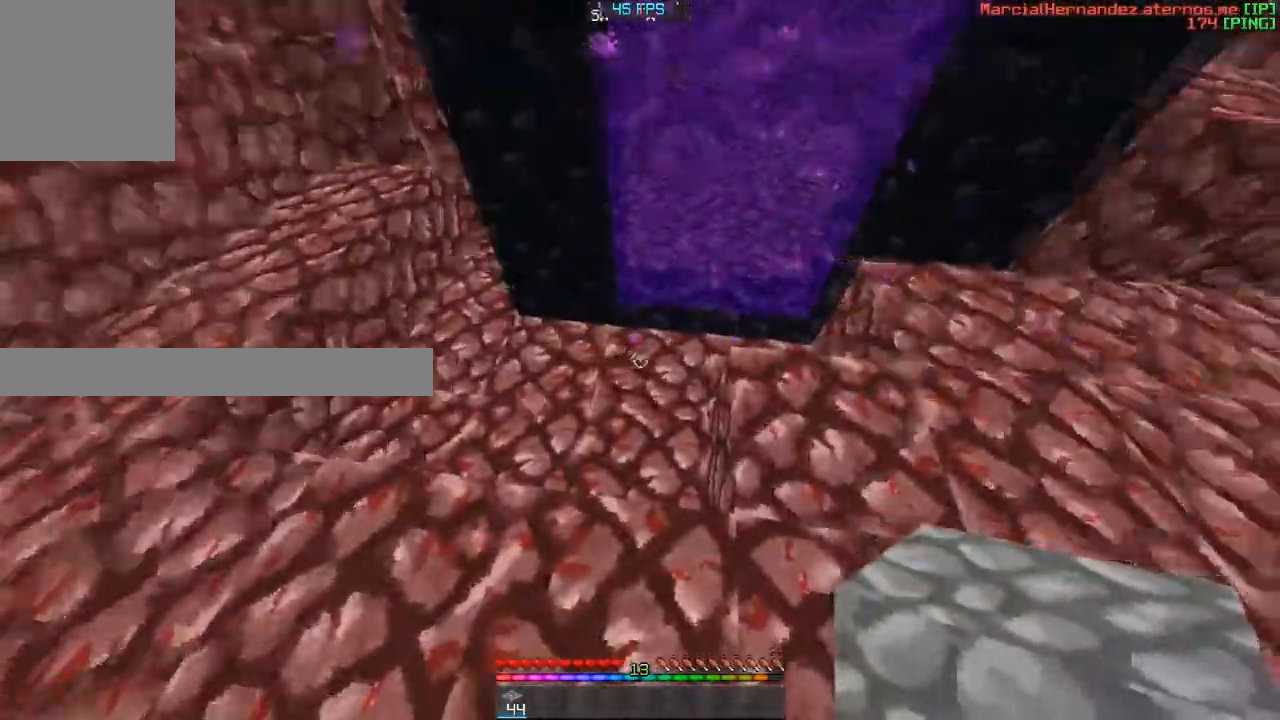
{"keys": ["w"], "events": [[33, "a", "down"], [200, "a", "up"], [467, "w", "down"]]}
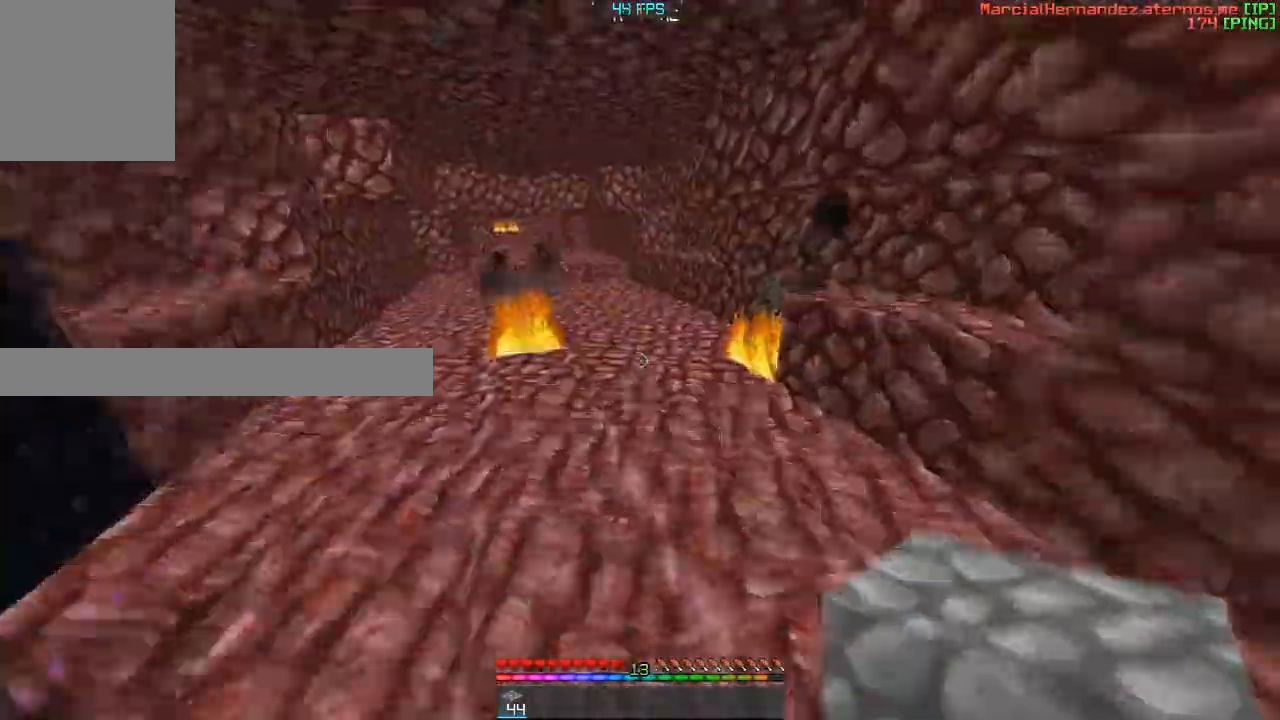
{"keys": ["w"], "events": [[200, "a", "down"], [401, "a", "up"]]}
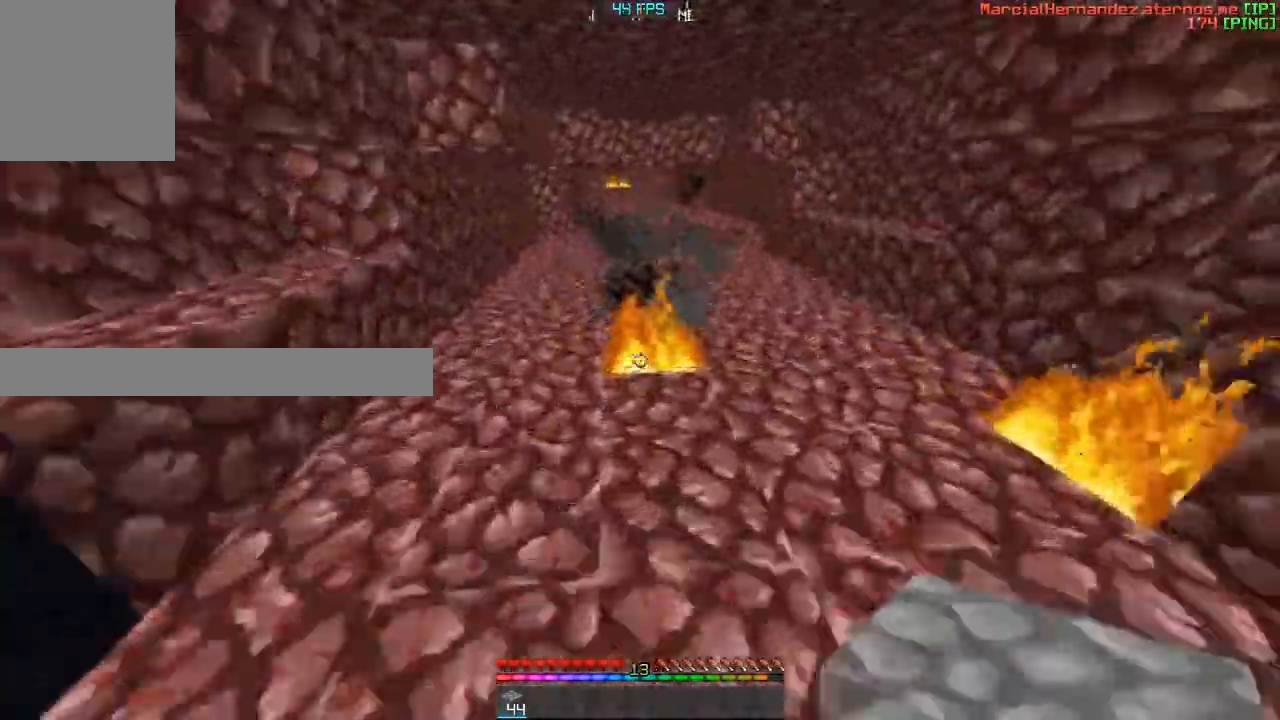
{"keys": ["w"], "events": [[33, "w", "up"], [433, "w", "down"]]}